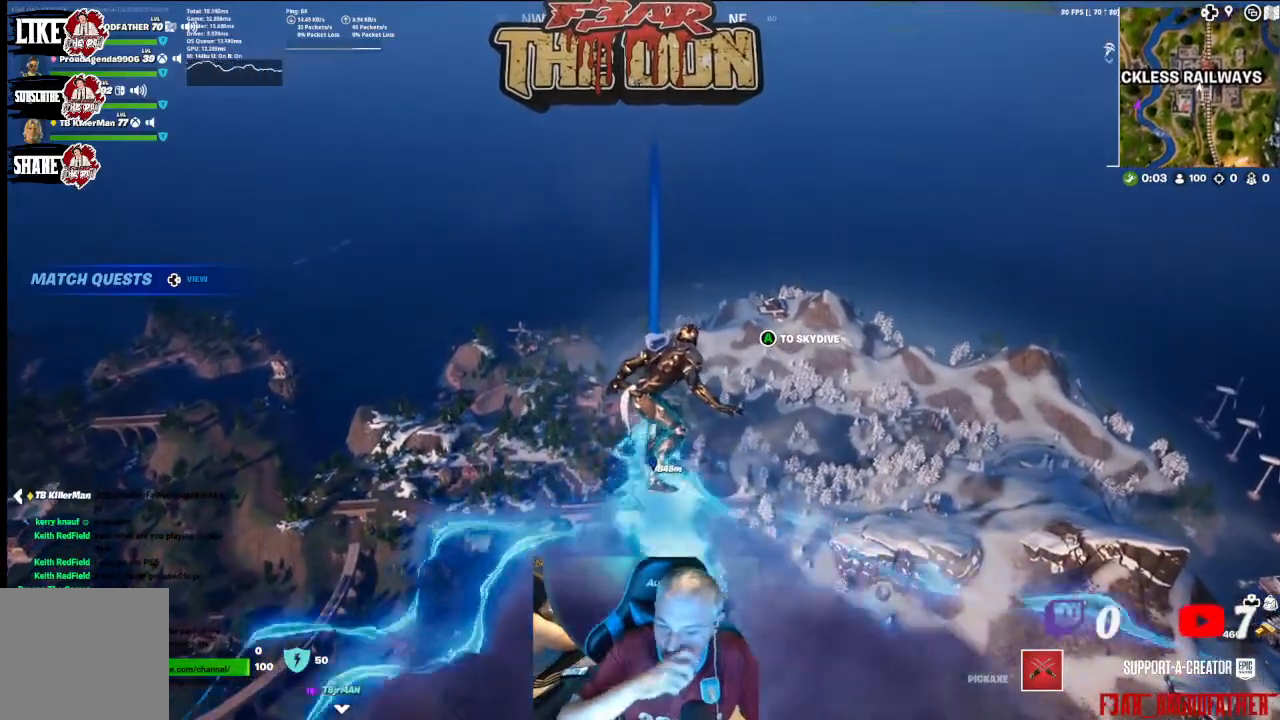
Gameplay with a controller (Xbox layout); each line is a JSON object with the inputs held at the frame after it. "events" lists button and stick changes between this image and that frame as [ms after this image, input, new state], when the widget could be followed in between.
{"buttons": [], "left_stick": "up", "right_stick": "center", "events": []}
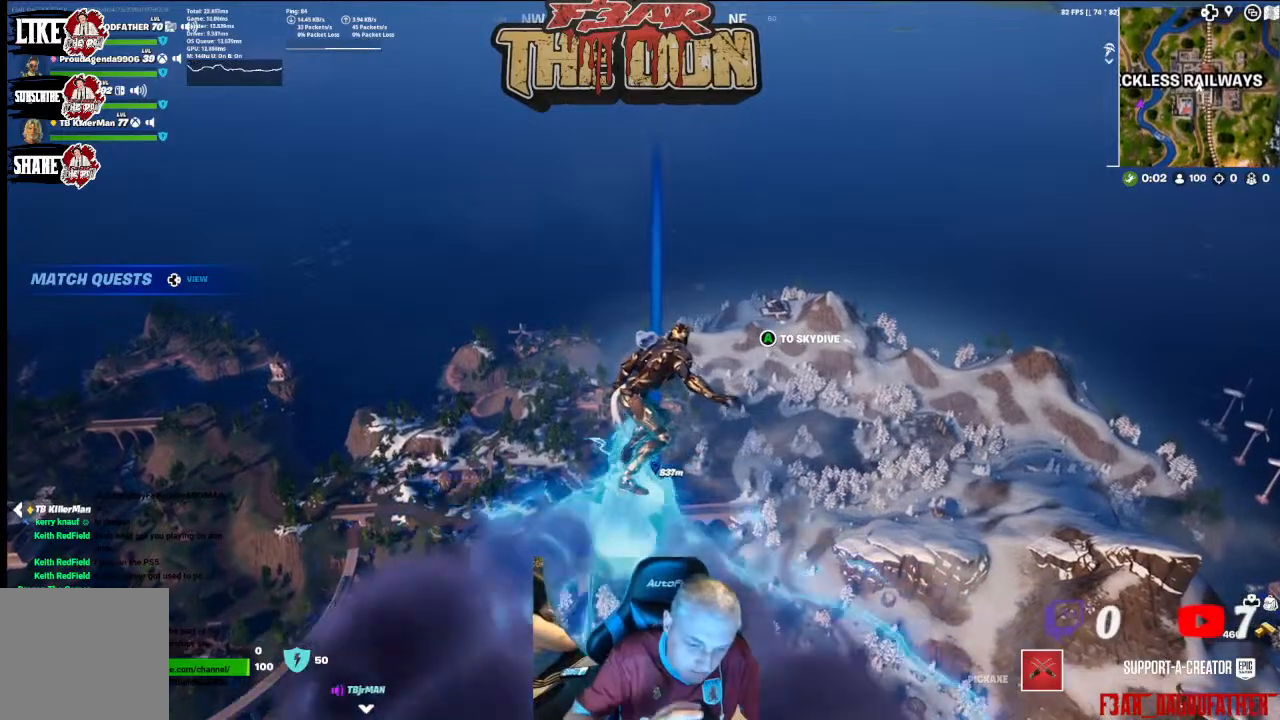
{"buttons": [], "left_stick": "up", "right_stick": "center", "events": []}
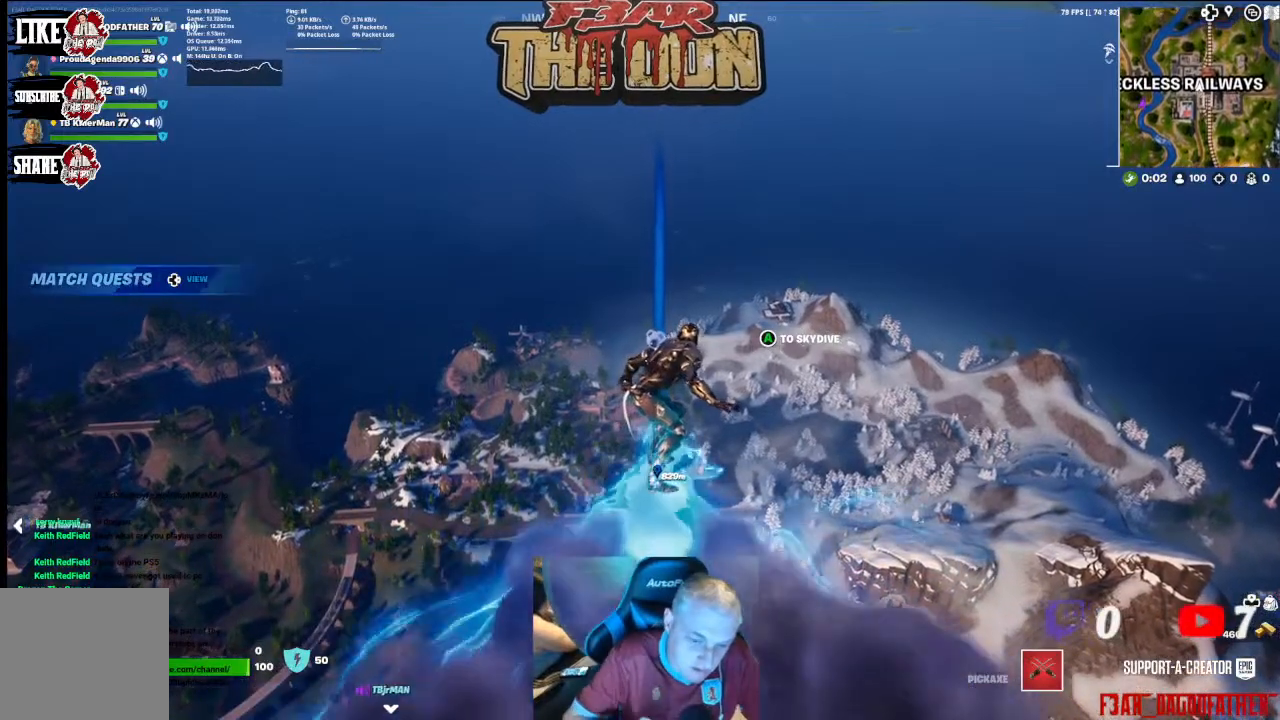
{"buttons": [], "left_stick": "up", "right_stick": "center", "events": []}
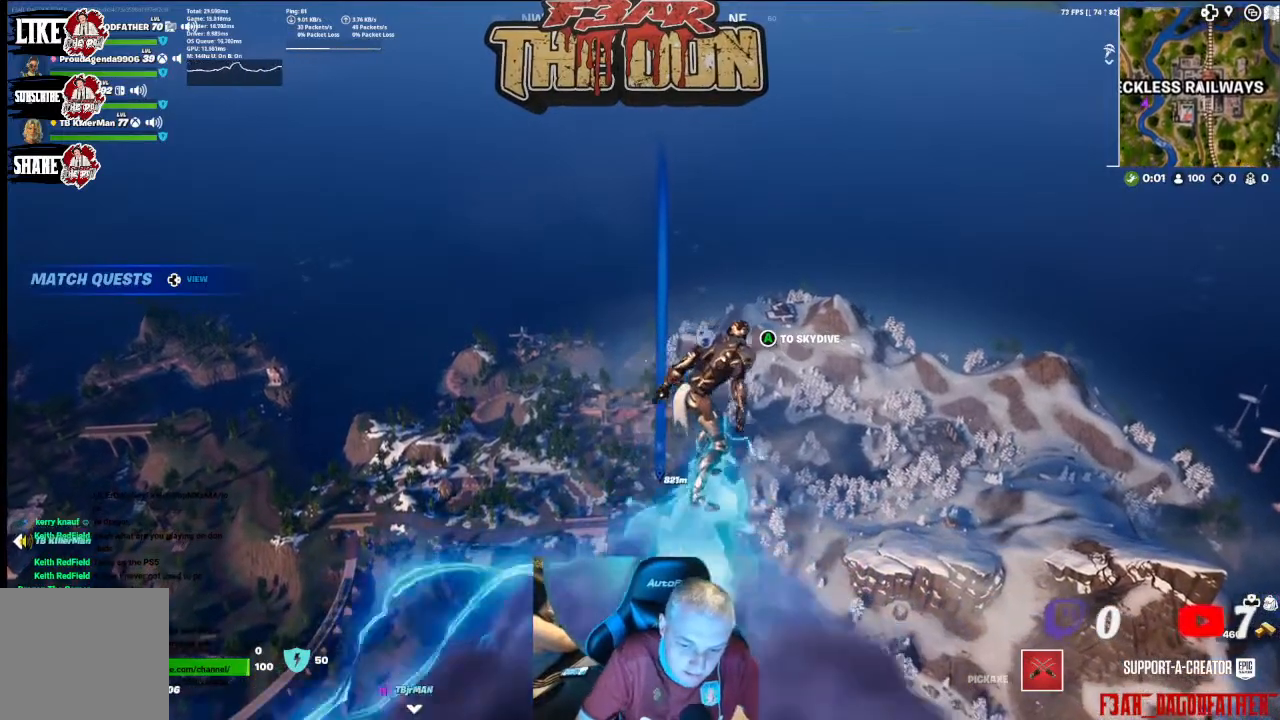
{"buttons": [], "left_stick": "center", "right_stick": "center", "events": [[133, "A", "down"], [333, "A", "up"], [500, "left_stick", "center"]]}
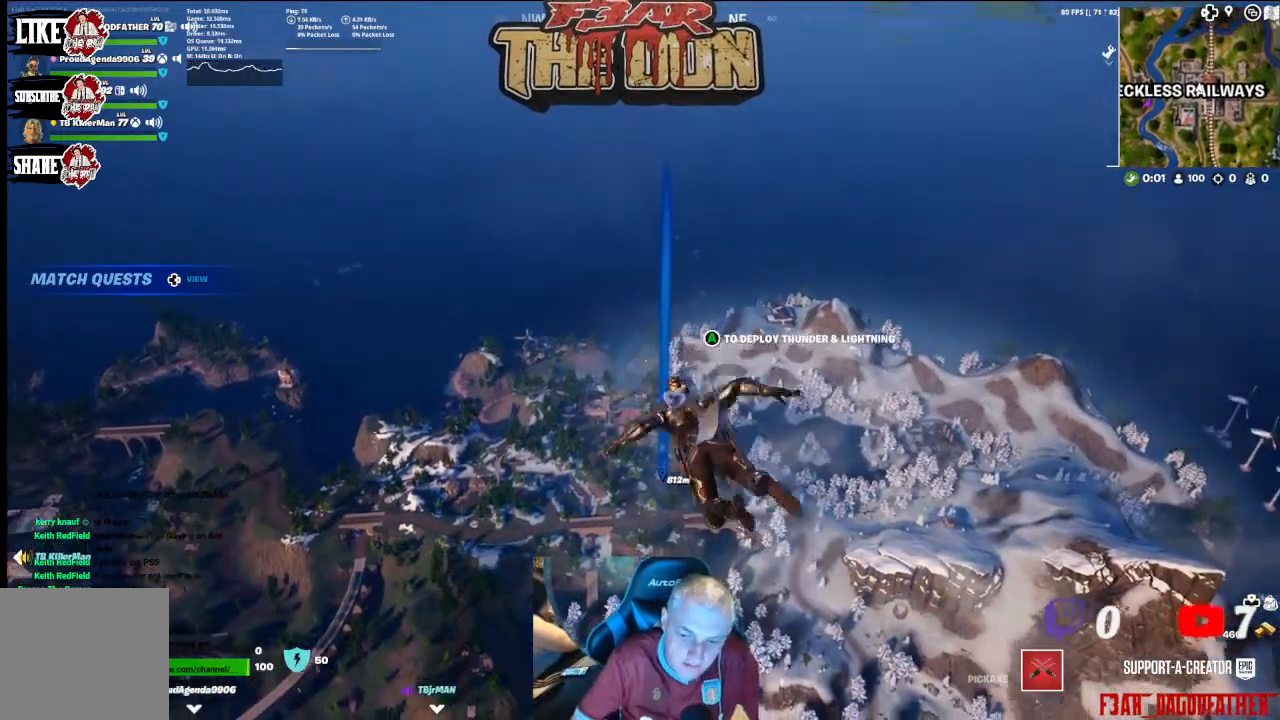
{"buttons": [], "left_stick": "up", "right_stick": "center", "events": [[100, "left_stick", "up"]]}
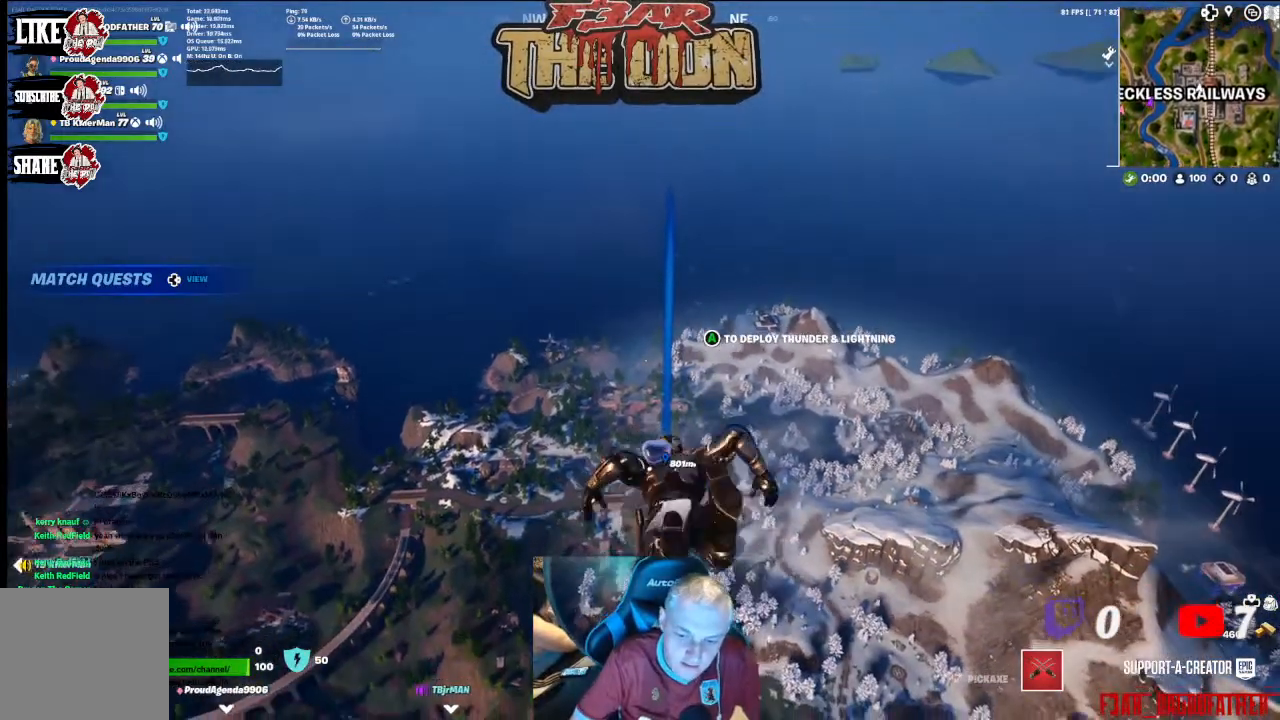
{"buttons": [], "left_stick": "up", "right_stick": "center", "events": []}
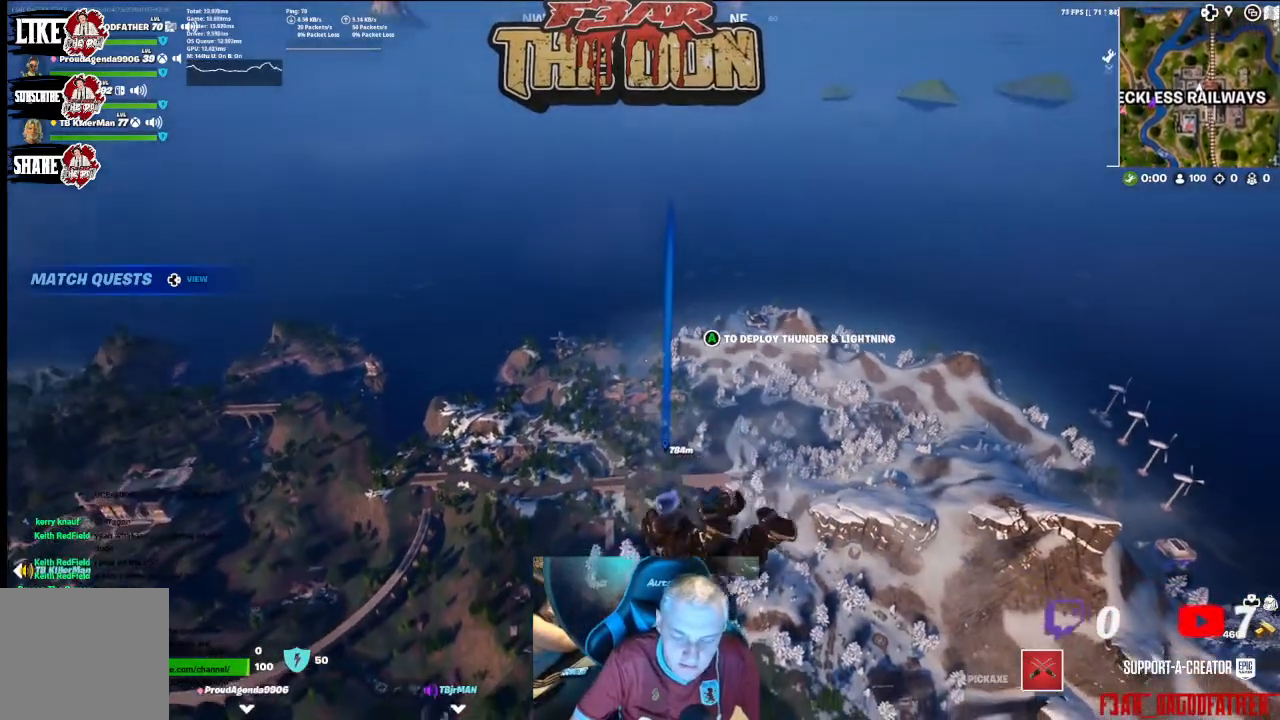
{"buttons": [], "left_stick": "up", "right_stick": "center", "events": []}
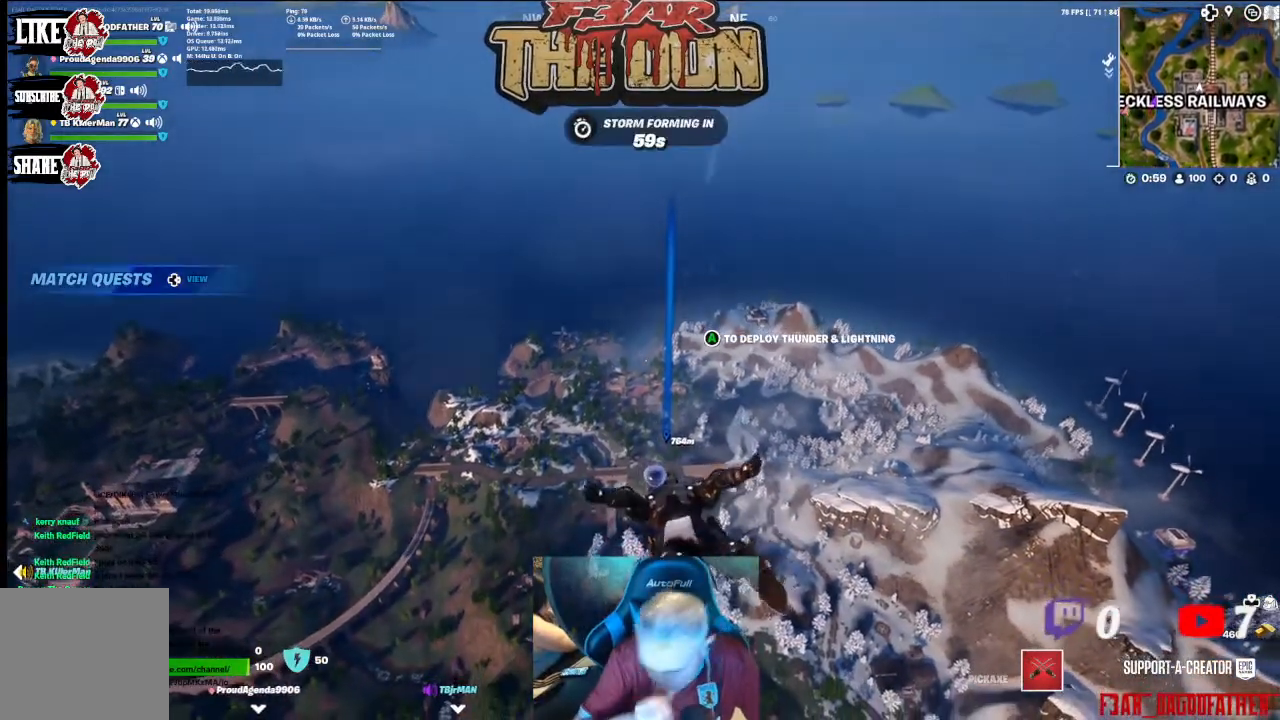
{"buttons": [], "left_stick": "up", "right_stick": "center", "events": []}
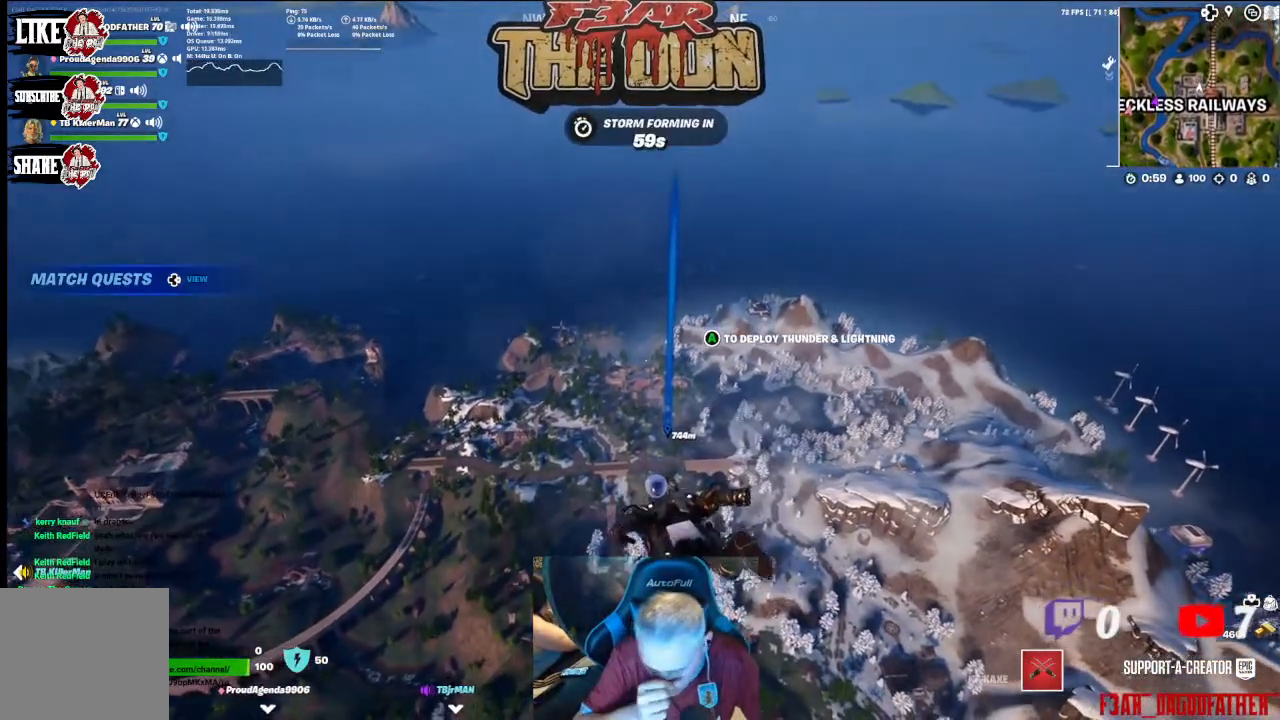
{"buttons": [], "left_stick": "up", "right_stick": "center", "events": []}
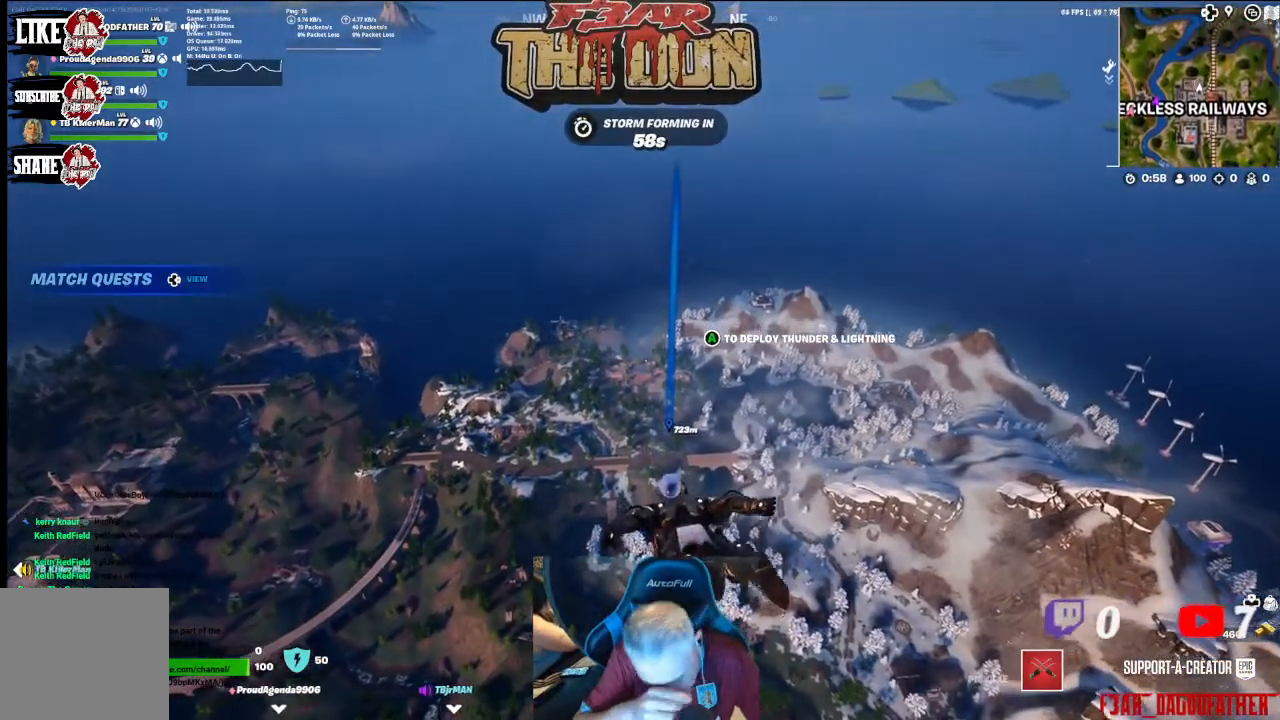
{"buttons": [], "left_stick": "up", "right_stick": "center", "events": []}
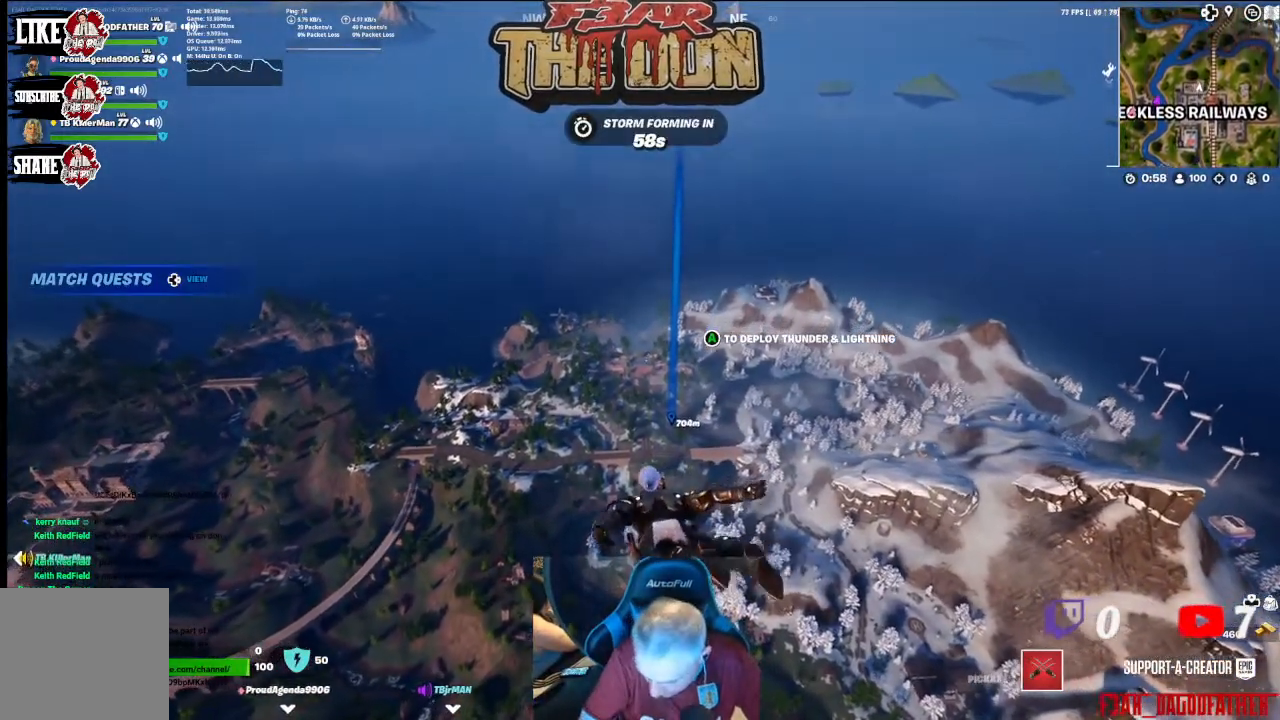
{"buttons": [], "left_stick": "up", "right_stick": "center", "events": []}
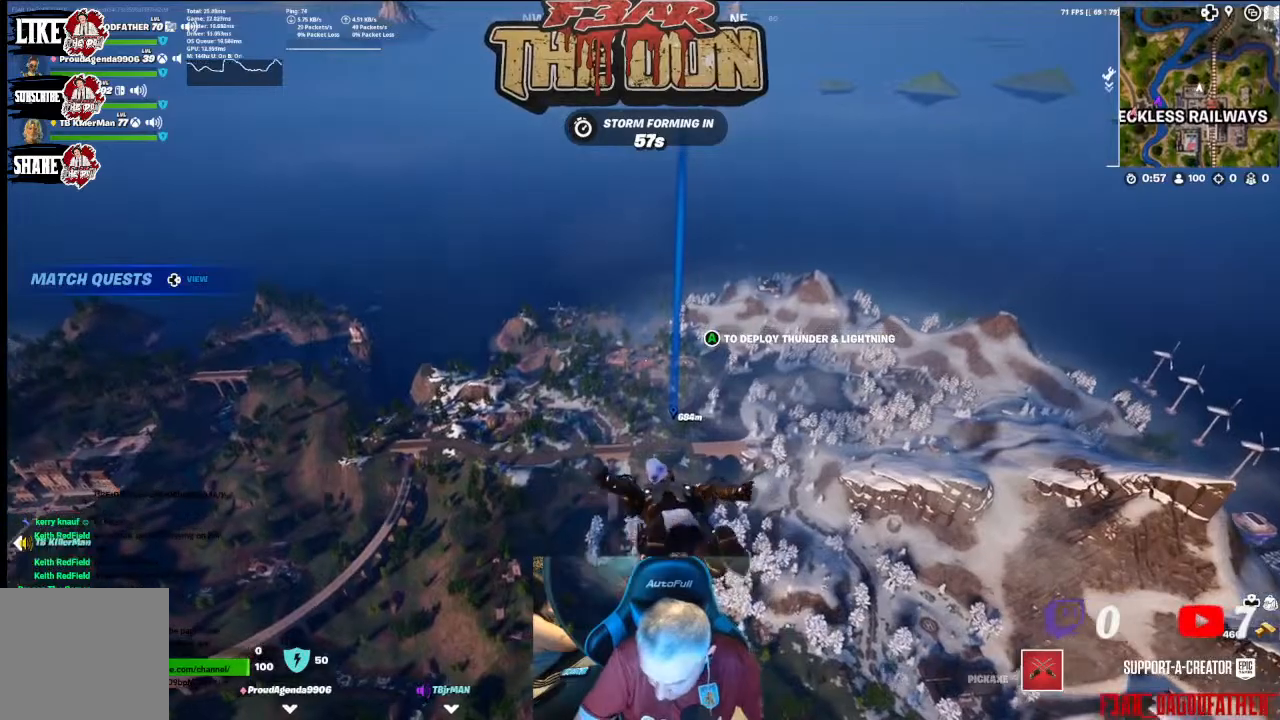
{"buttons": [], "left_stick": "up", "right_stick": "center", "events": [[33, "right_stick", "up"], [233, "right_stick", "center"]]}
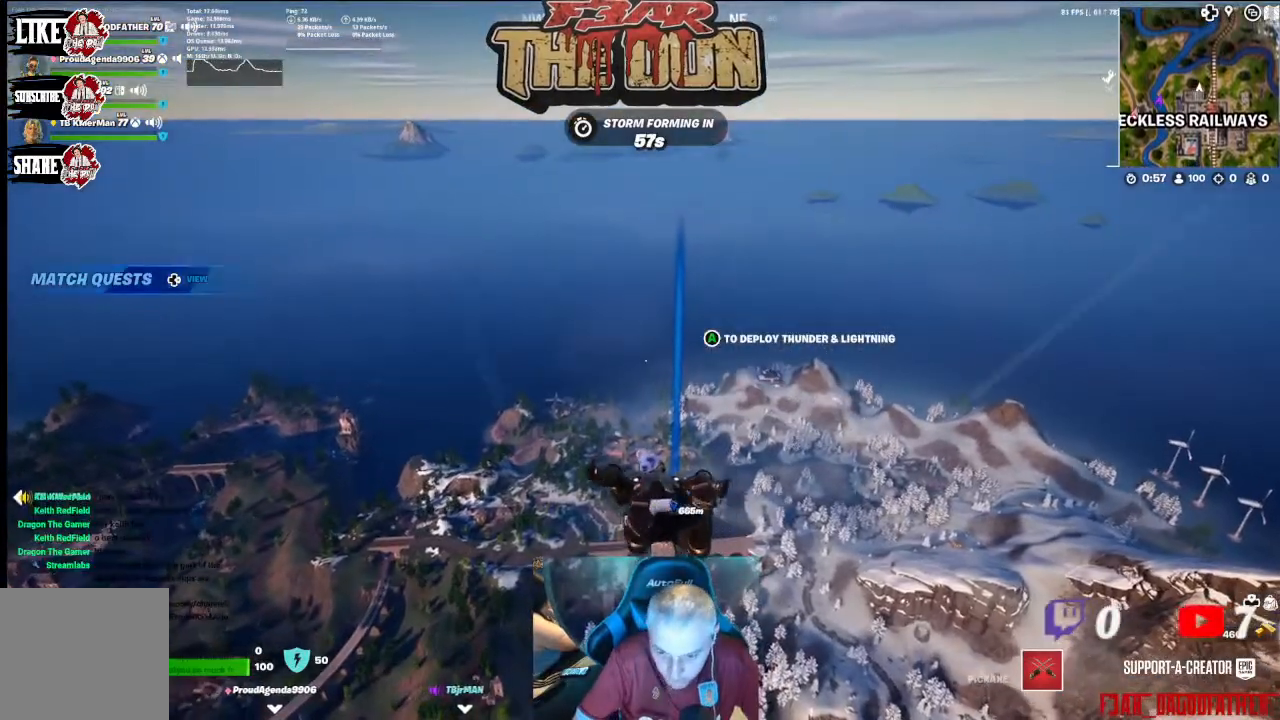
{"buttons": [], "left_stick": "up", "right_stick": "down-right", "events": [[233, "right_stick", "down-right"]]}
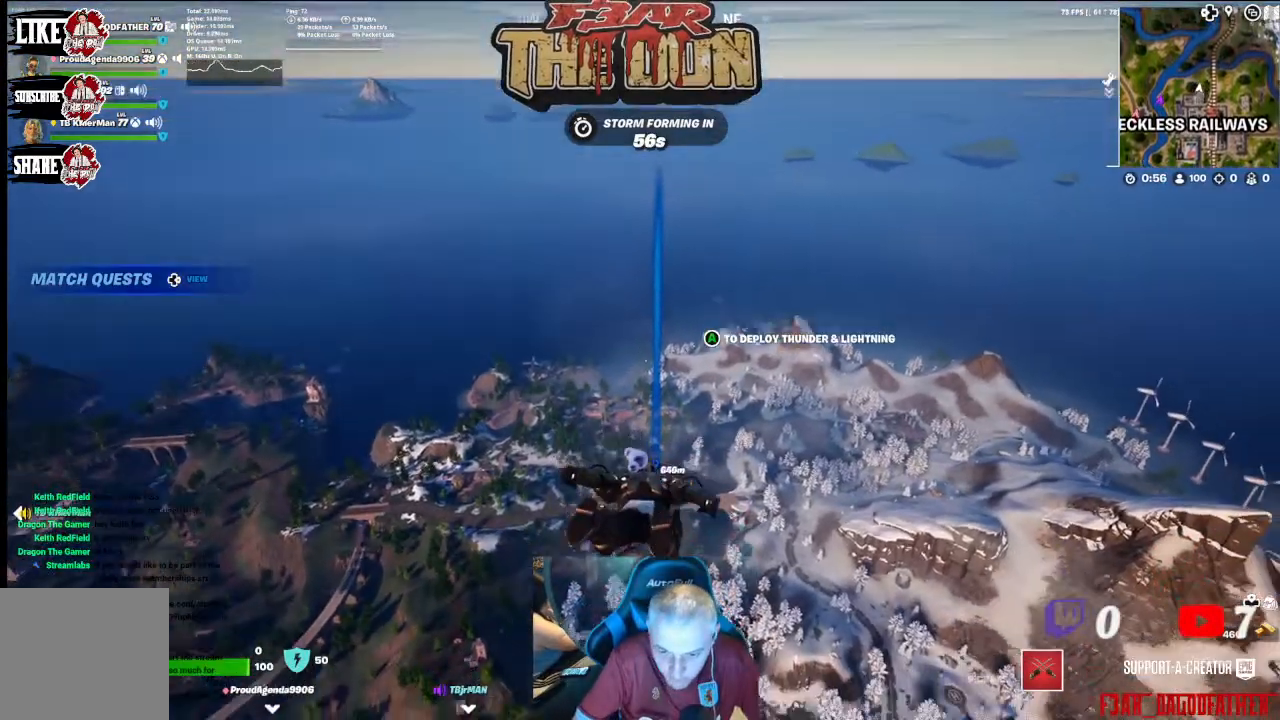
{"buttons": [], "left_stick": "up", "right_stick": "center", "events": [[67, "right_stick", "center"], [367, "A", "down"], [500, "A", "up"]]}
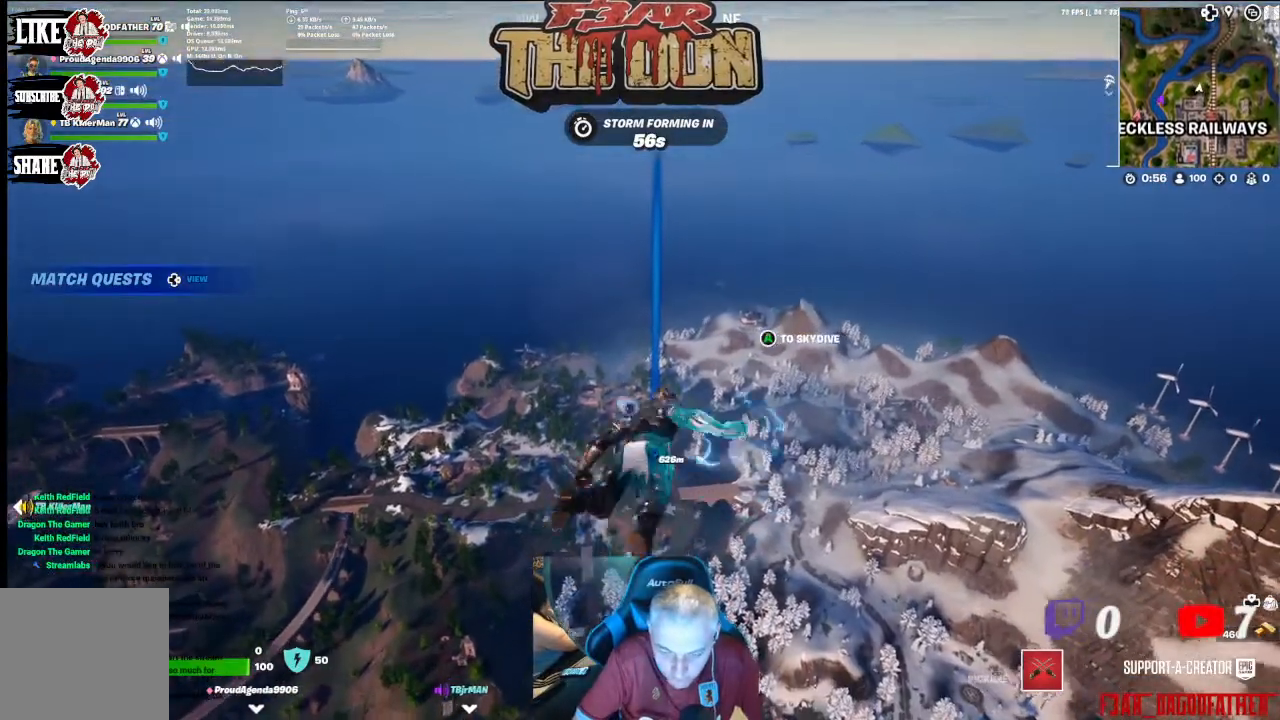
{"buttons": [], "left_stick": "up", "right_stick": "center", "events": []}
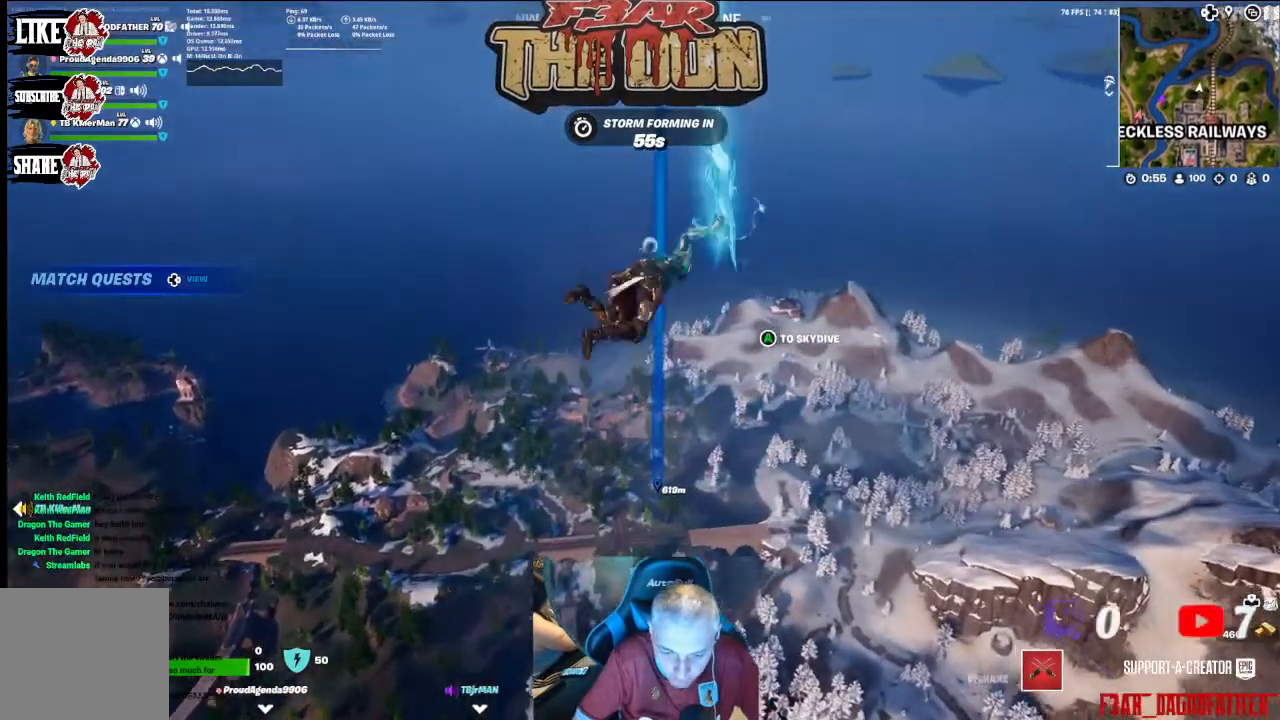
{"buttons": [], "left_stick": "up", "right_stick": "center", "events": []}
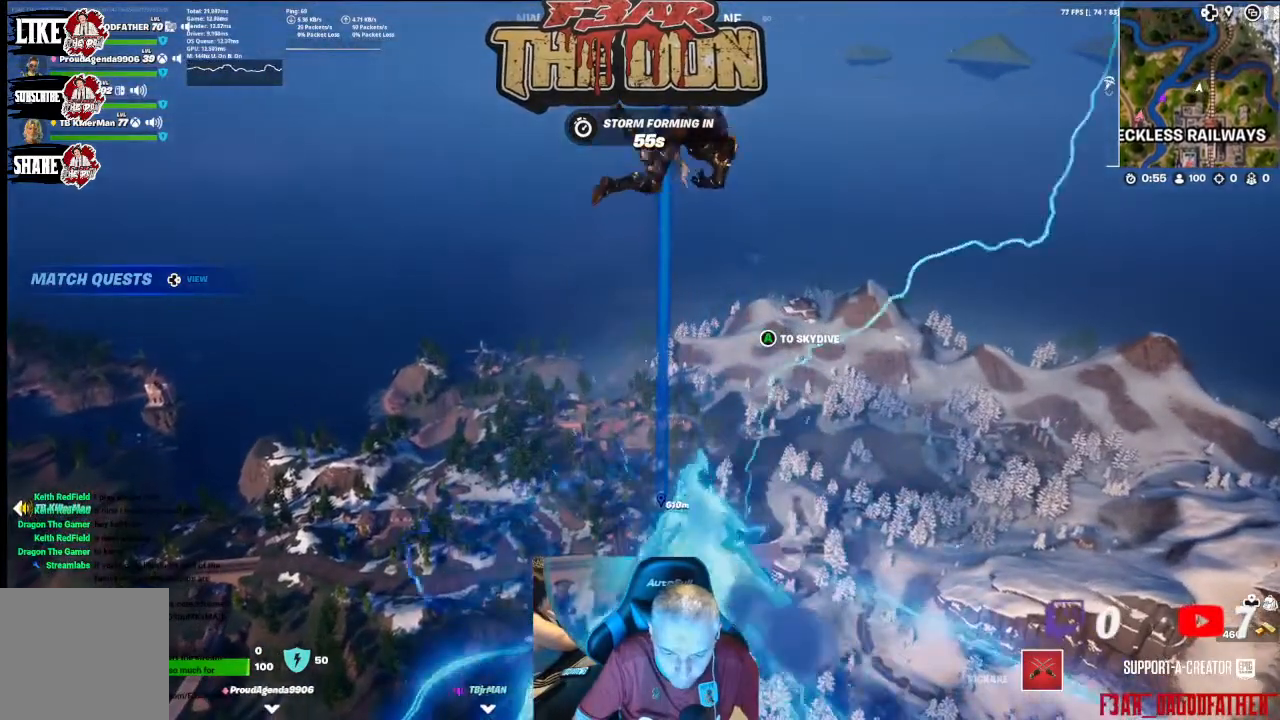
{"buttons": ["A"], "left_stick": "up", "right_stick": "center", "events": [[433, "A", "down"]]}
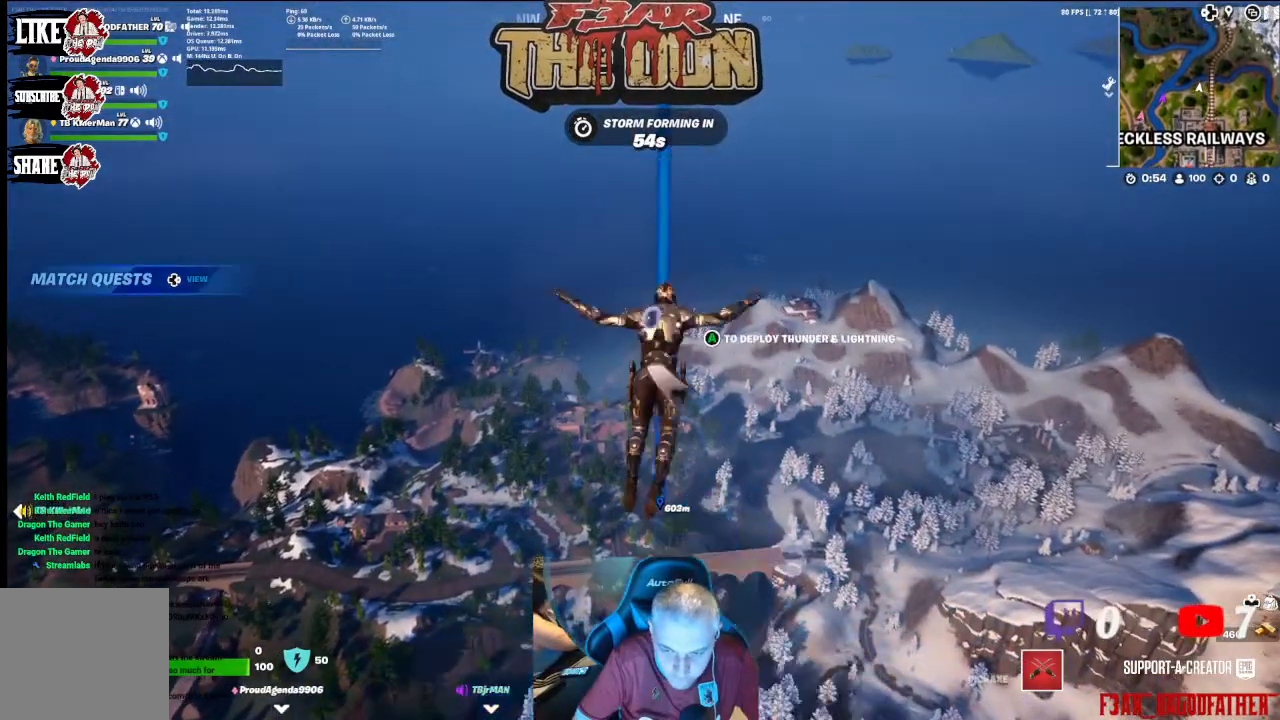
{"buttons": ["A"], "left_stick": "up", "right_stick": "center", "events": [[100, "A", "up"], [267, "A", "down"], [433, "A", "up"], [467, "A", "down"]]}
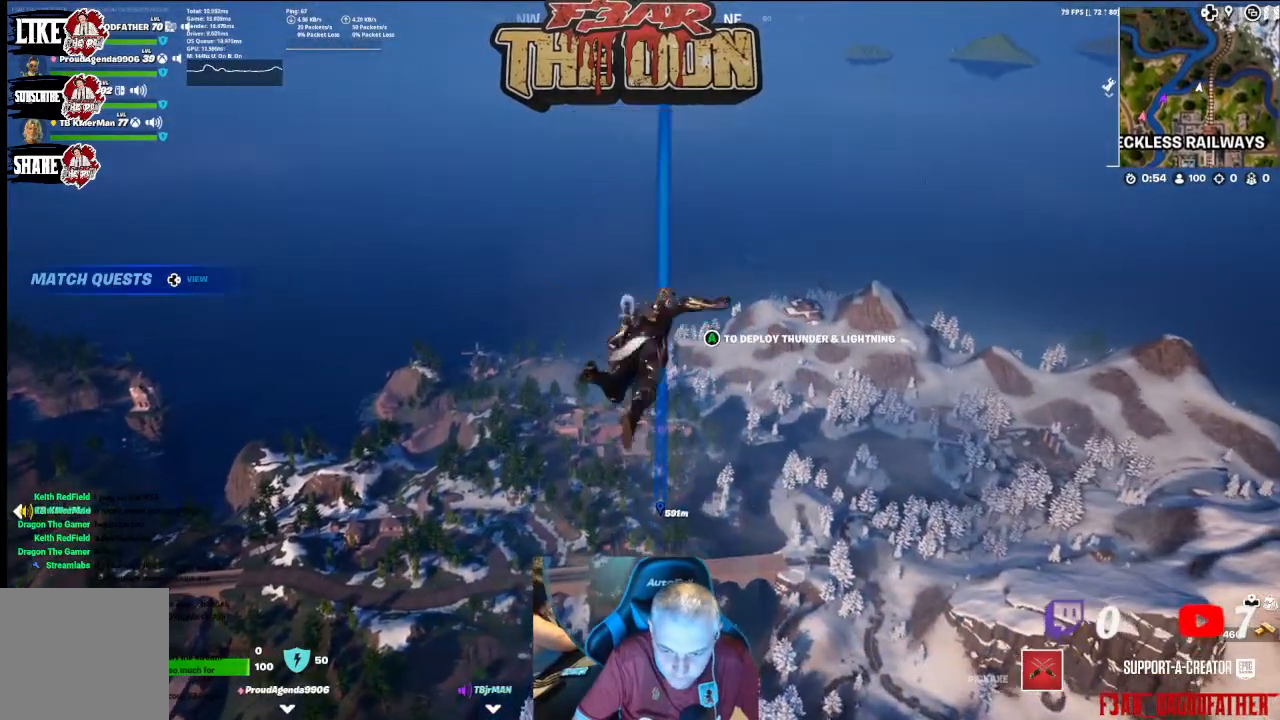
{"buttons": [], "left_stick": "up", "right_stick": "center", "events": [[267, "A", "up"], [367, "A", "down"], [467, "A", "up"]]}
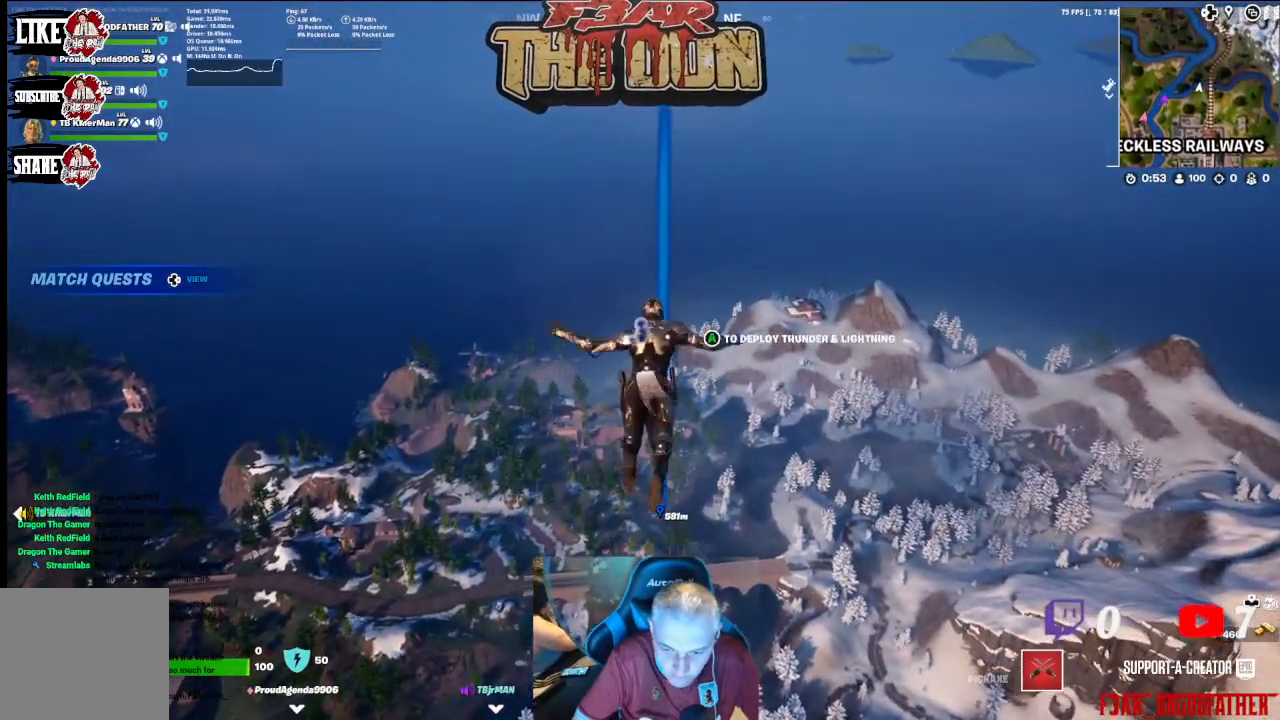
{"buttons": ["A"], "left_stick": "up", "right_stick": "center", "events": [[67, "A", "down"], [167, "A", "up"], [233, "A", "down"], [333, "A", "up"], [433, "A", "down"]]}
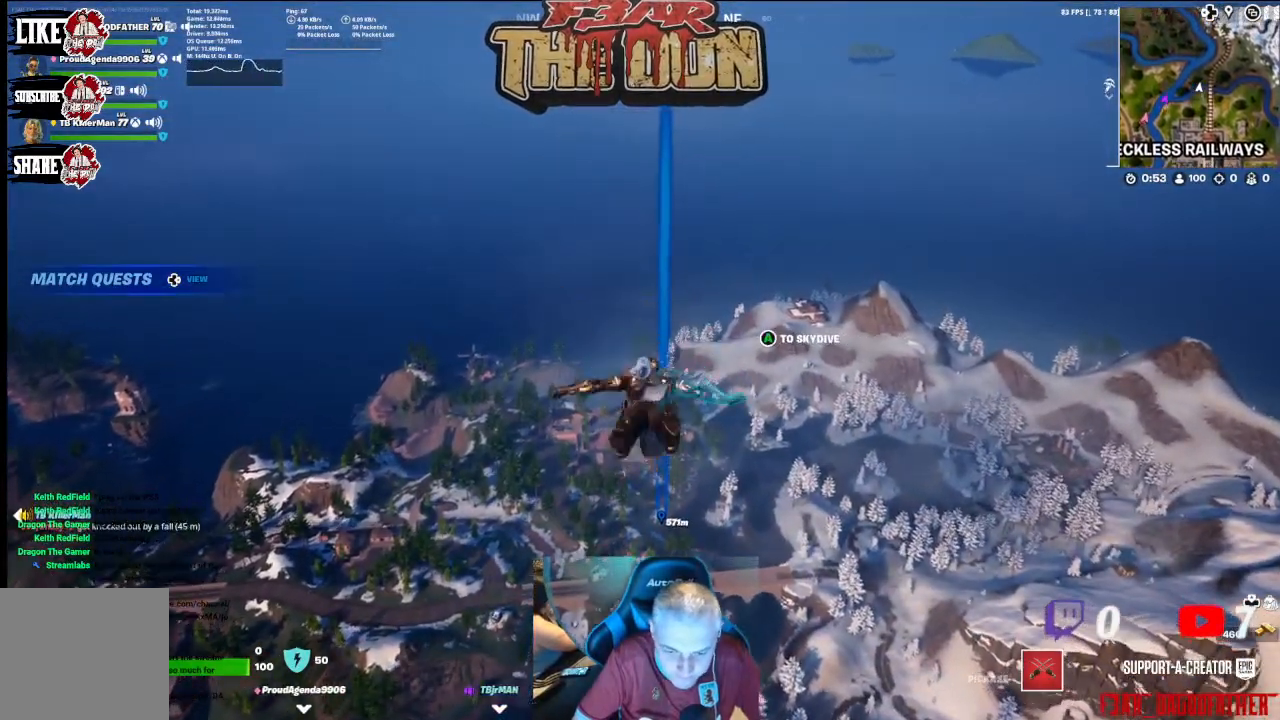
{"buttons": [], "left_stick": "up", "right_stick": "center", "events": [[33, "A", "up"], [133, "A", "down"], [233, "A", "up"], [333, "A", "down"], [433, "A", "up"]]}
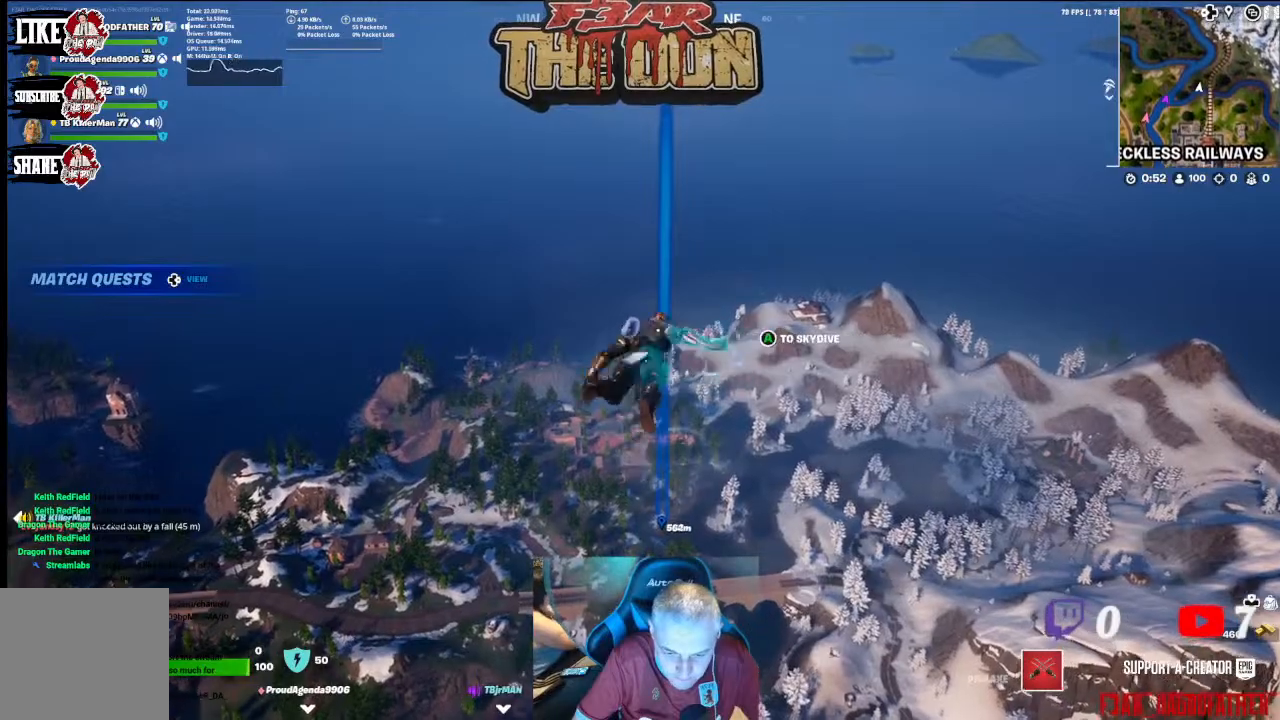
{"buttons": ["A"], "left_stick": "up", "right_stick": "center", "events": [[67, "A", "down"], [133, "A", "up"], [267, "A", "down"], [333, "A", "up"], [433, "A", "down"]]}
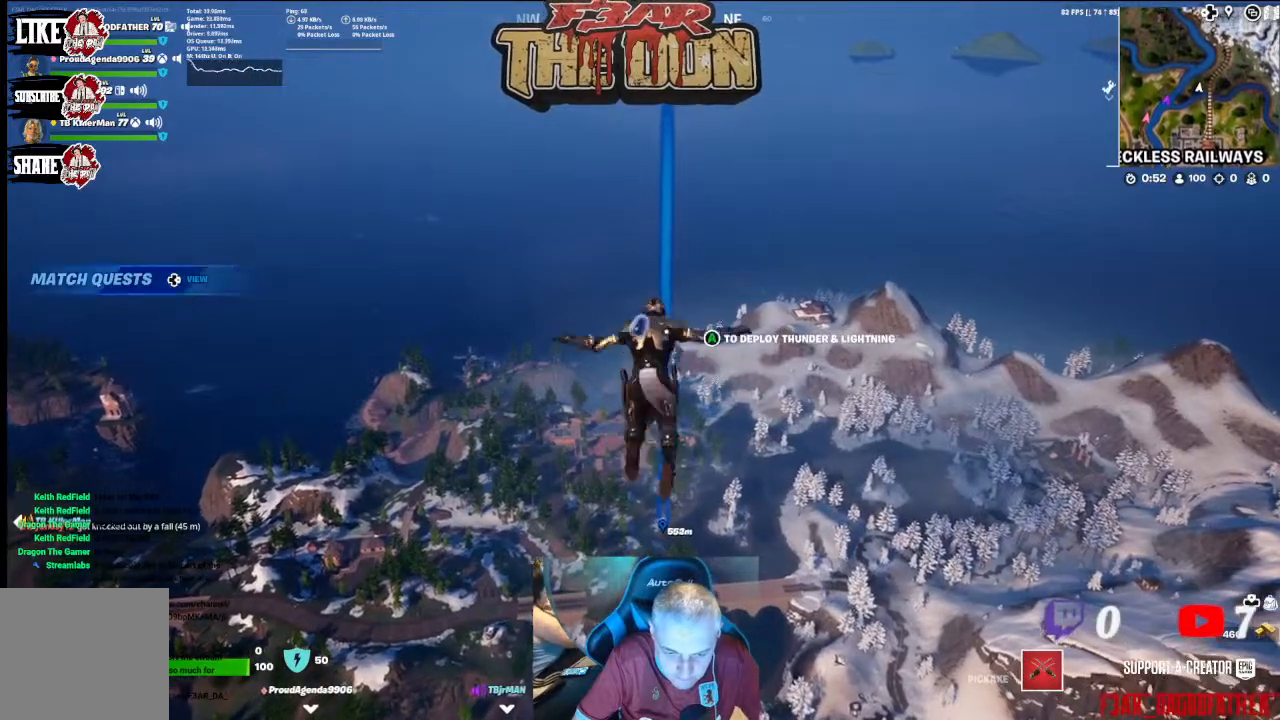
{"buttons": [], "left_stick": "up", "right_stick": "center", "events": [[33, "A", "up"], [133, "A", "down"], [233, "A", "up"], [333, "A", "down"], [433, "A", "up"]]}
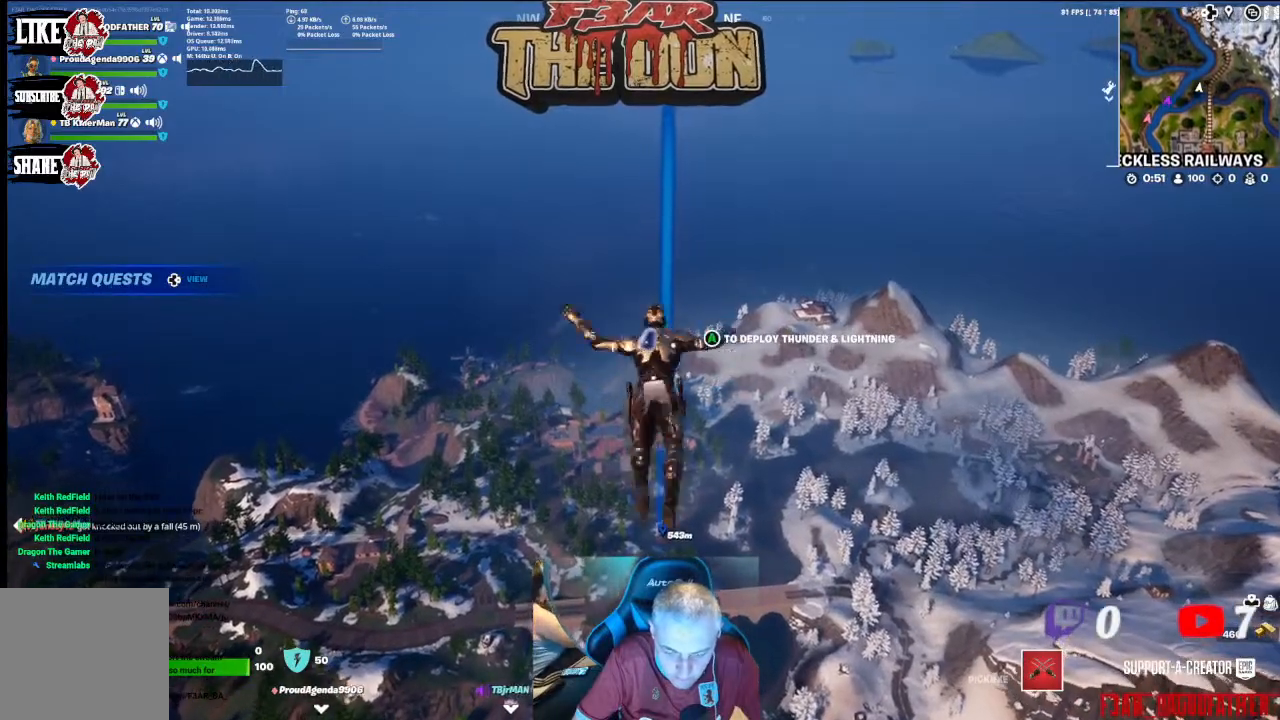
{"buttons": ["A"], "left_stick": "up", "right_stick": "center", "events": [[33, "A", "down"], [167, "A", "up"], [267, "A", "down"], [367, "A", "up"], [467, "A", "down"]]}
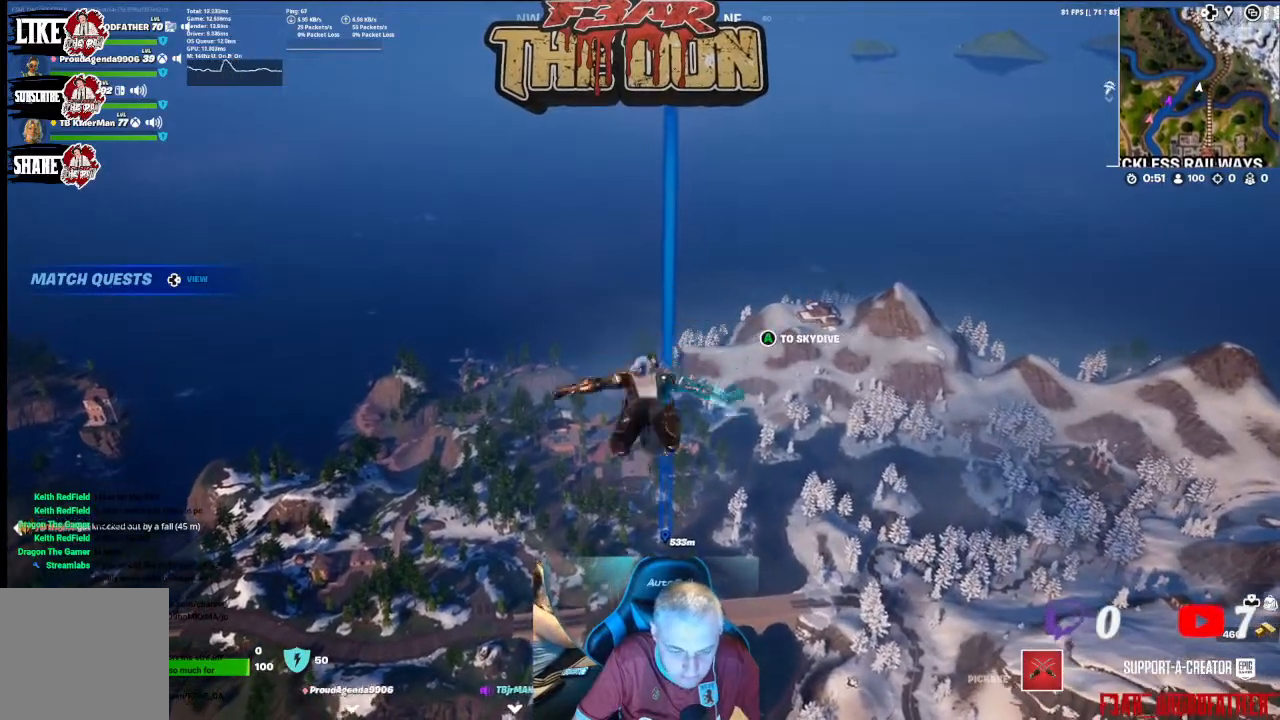
{"buttons": [], "left_stick": "up", "right_stick": "center", "events": [[33, "A", "up"], [167, "A", "down"], [267, "A", "up"], [333, "A", "down"], [467, "A", "up"]]}
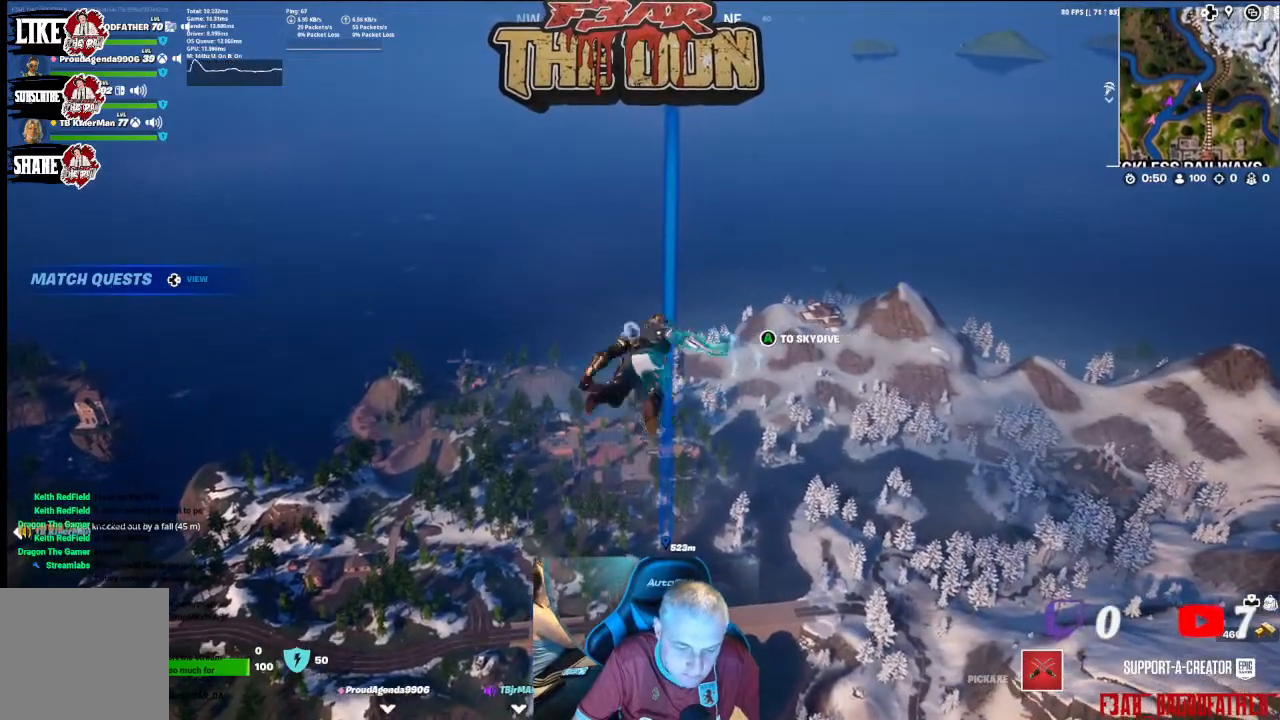
{"buttons": ["A"], "left_stick": "up", "right_stick": "center", "events": [[33, "A", "down"], [133, "A", "up"], [233, "A", "down"], [333, "A", "up"], [433, "A", "down"]]}
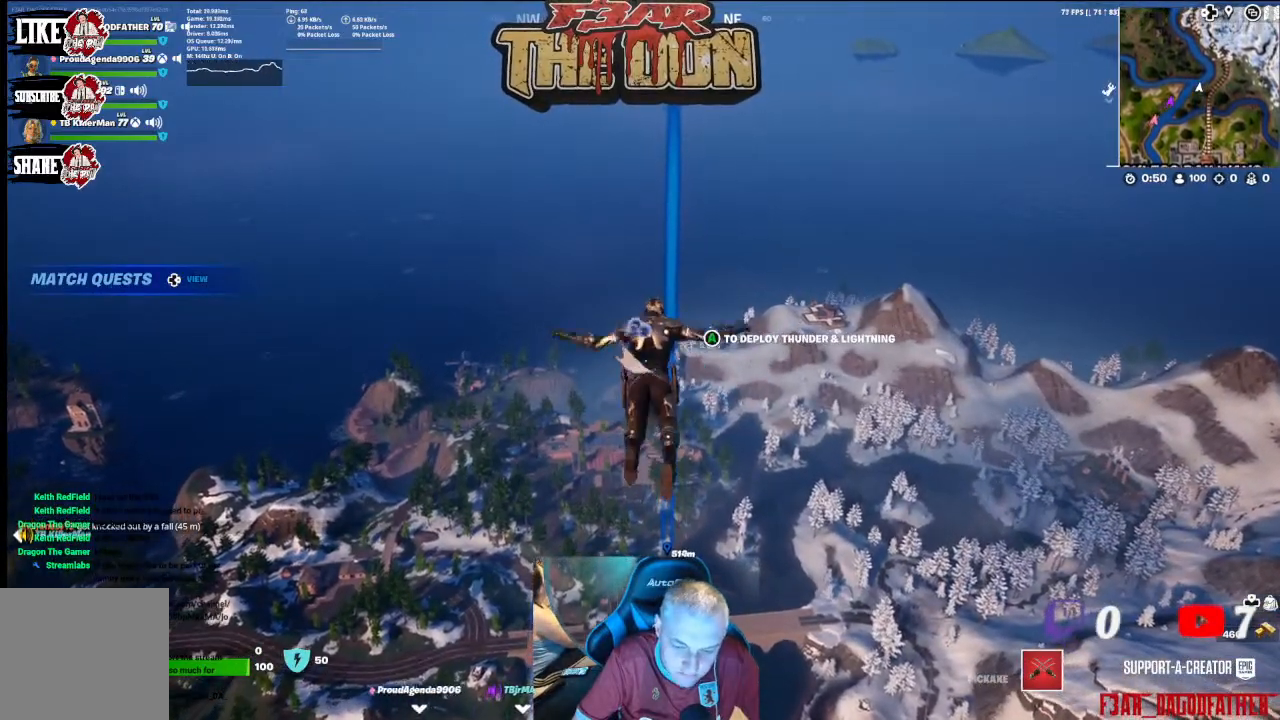
{"buttons": [], "left_stick": "up", "right_stick": "center", "events": [[33, "A", "up"], [133, "A", "down"], [200, "A", "up"], [367, "A", "down"], [433, "A", "up"]]}
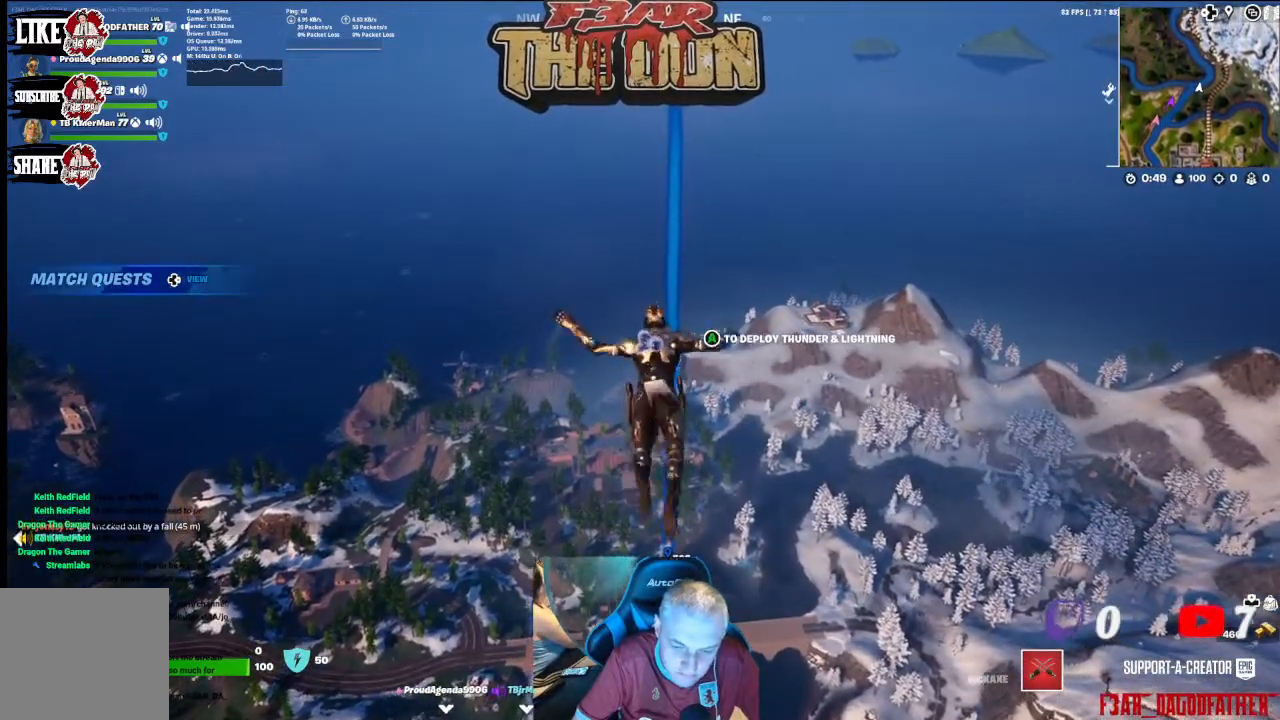
{"buttons": [], "left_stick": "up", "right_stick": "down", "events": [[33, "A", "down"], [133, "A", "up"], [400, "right_stick", "down"]]}
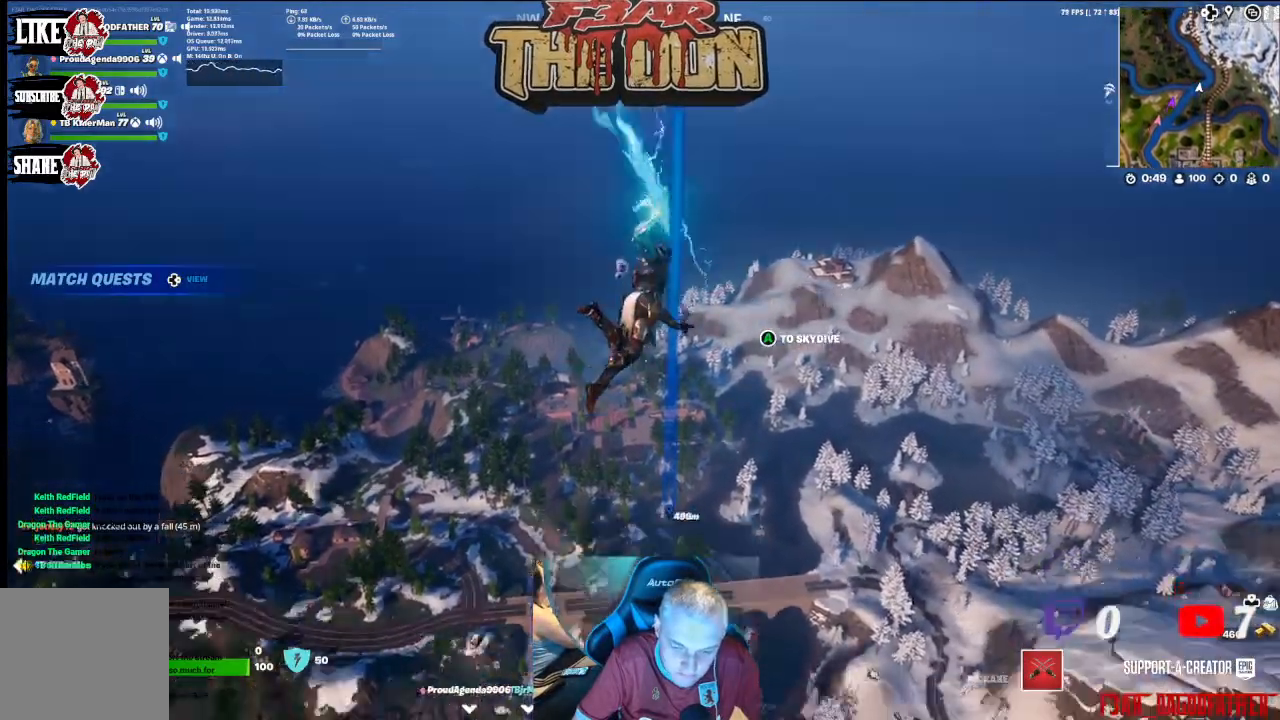
{"buttons": [], "left_stick": "up", "right_stick": "center", "events": [[267, "right_stick", "center"]]}
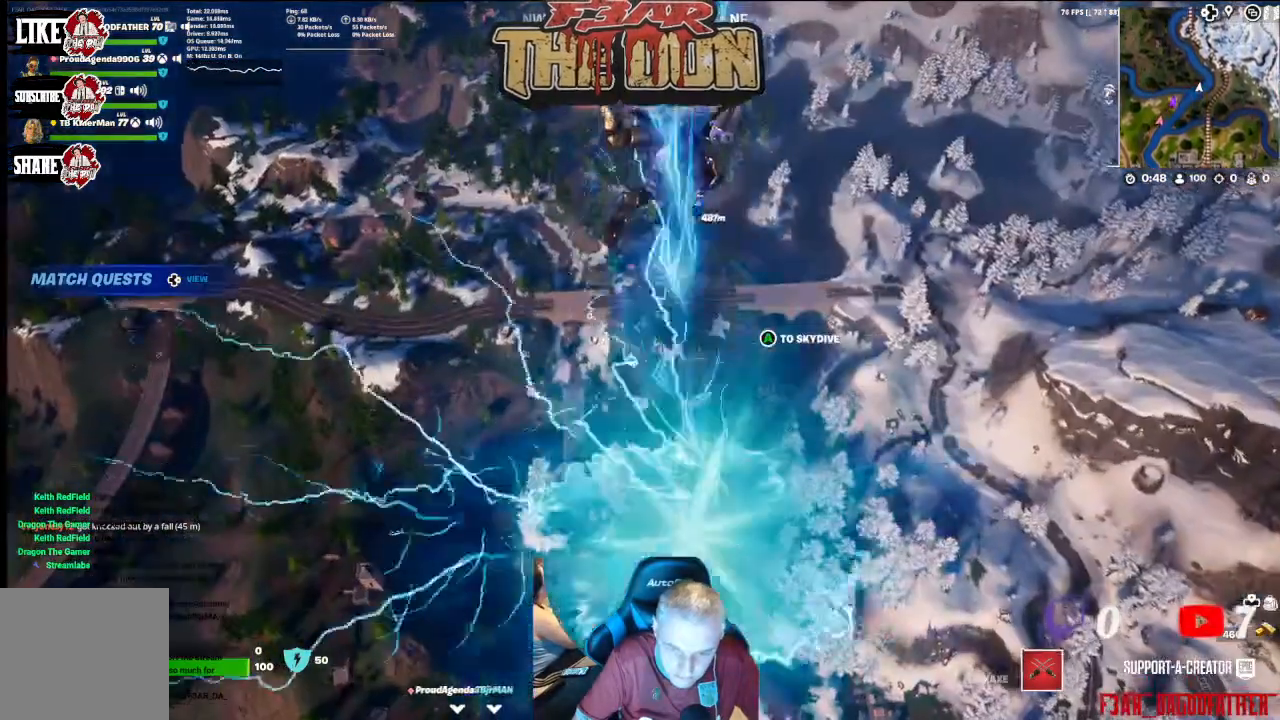
{"buttons": ["A"], "left_stick": "up", "right_stick": "center", "events": [[67, "A", "down"], [167, "A", "up"], [300, "A", "down"], [367, "A", "up"], [500, "A", "down"]]}